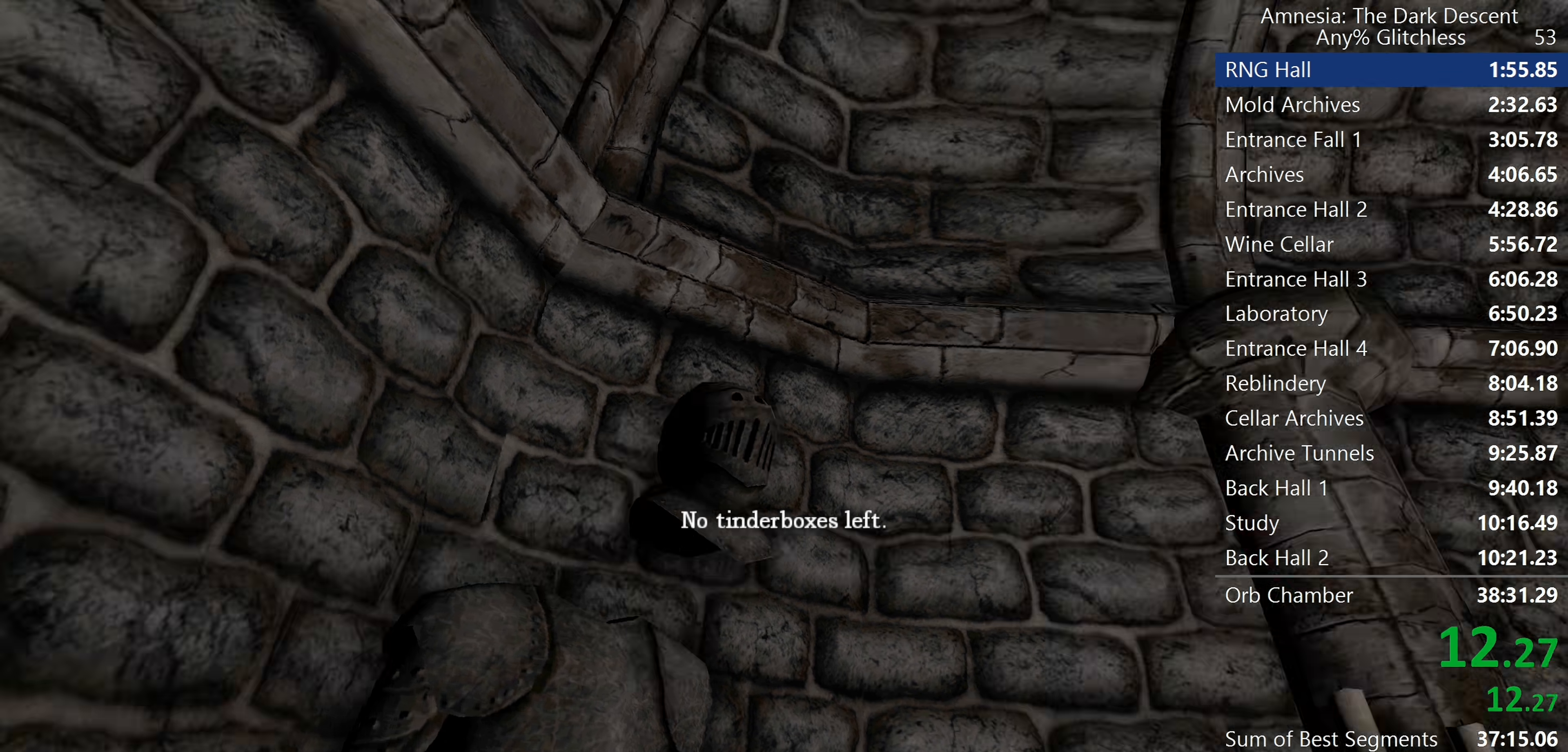
Gameplay with keyboard and mouse; each line is a JSON object with the keys and mouse buttons held at the frame after it. "events" lists presses ("down") and releases ("up") of "a", "c", "d", "e", "f", "q", "r", "s", "shift", "space", "tab", "w", "mouse_left", "mouse_middle", "mouse_right", "mouse_wheel_up" and "mouse_wheel_down" between this image and that frame as [ms after this image, input, new state], when the widget could be followed in between. "mouse_left", "mouse_middle", "mouse_right", "mouse_wheel_up", "mouse_wheel_down" = the "left", "middle", "right", "wheel_up", "wheel_down" buttons of the "mouse" list. No other keys are recorded. Mouse movement is not recorded.
{"keys": ["a", "shift", "w"], "mouse": ["left"], "events": [[150, "s", "up"], [233, "w", "down"]]}
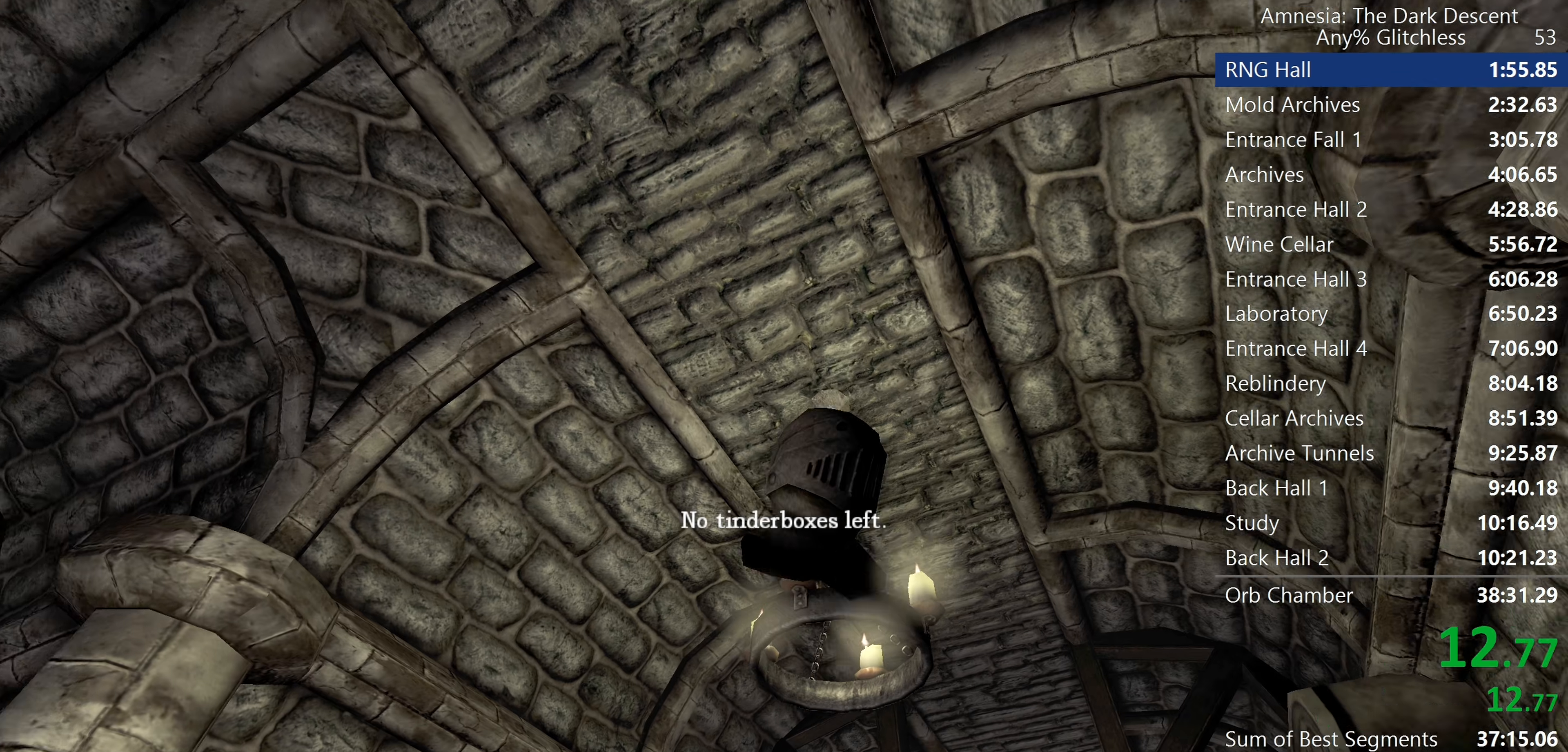
{"keys": ["shift", "w"], "mouse": [], "events": [[117, "mouse_right", "down"], [167, "mouse_left", "up"], [167, "mouse_right", "up"], [483, "a", "up"]]}
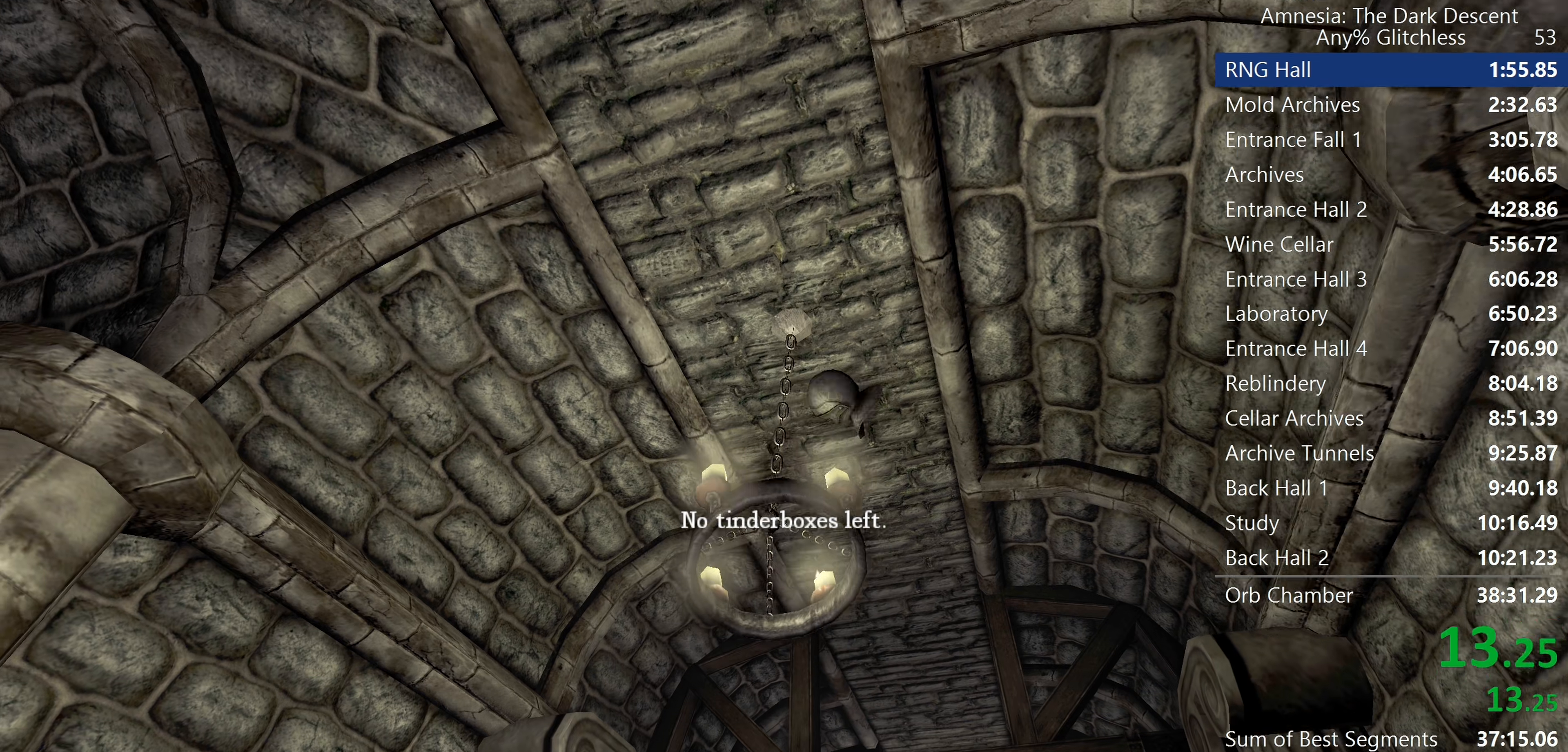
{"keys": ["shift", "w"], "mouse": [], "events": []}
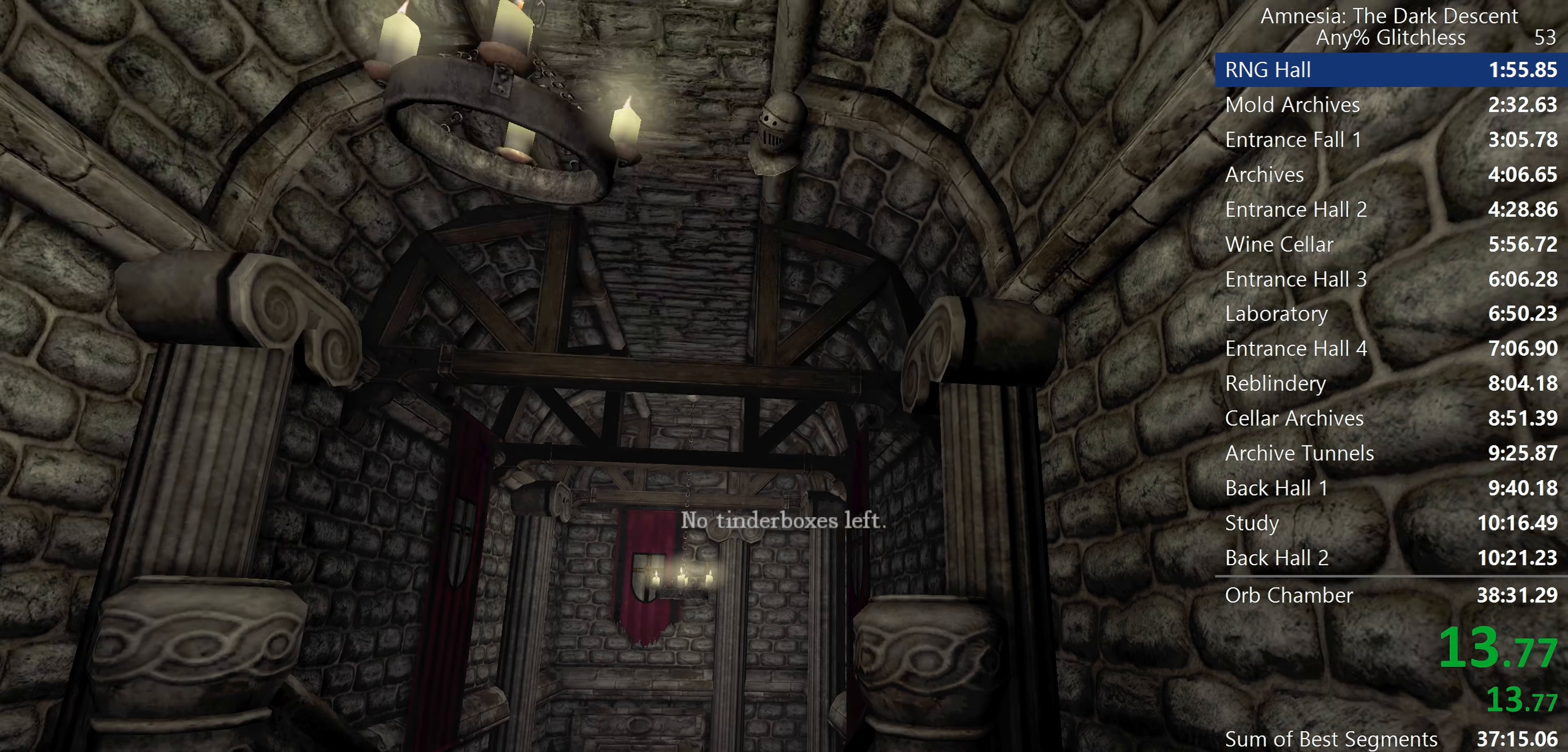
{"keys": ["shift", "w"], "mouse": [], "events": []}
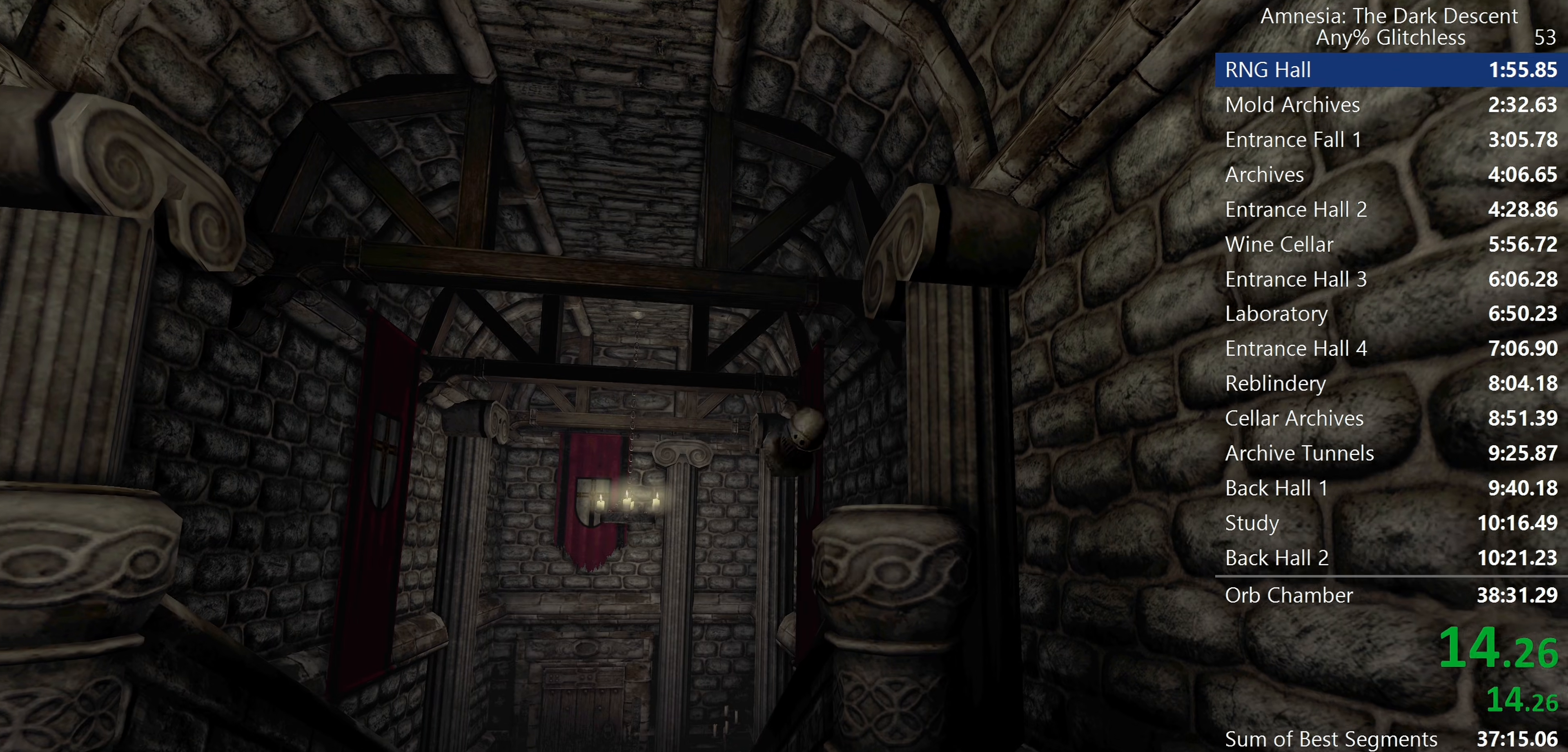
{"keys": ["shift", "w"], "mouse": [], "events": [[117, "a", "down"], [350, "a", "up"]]}
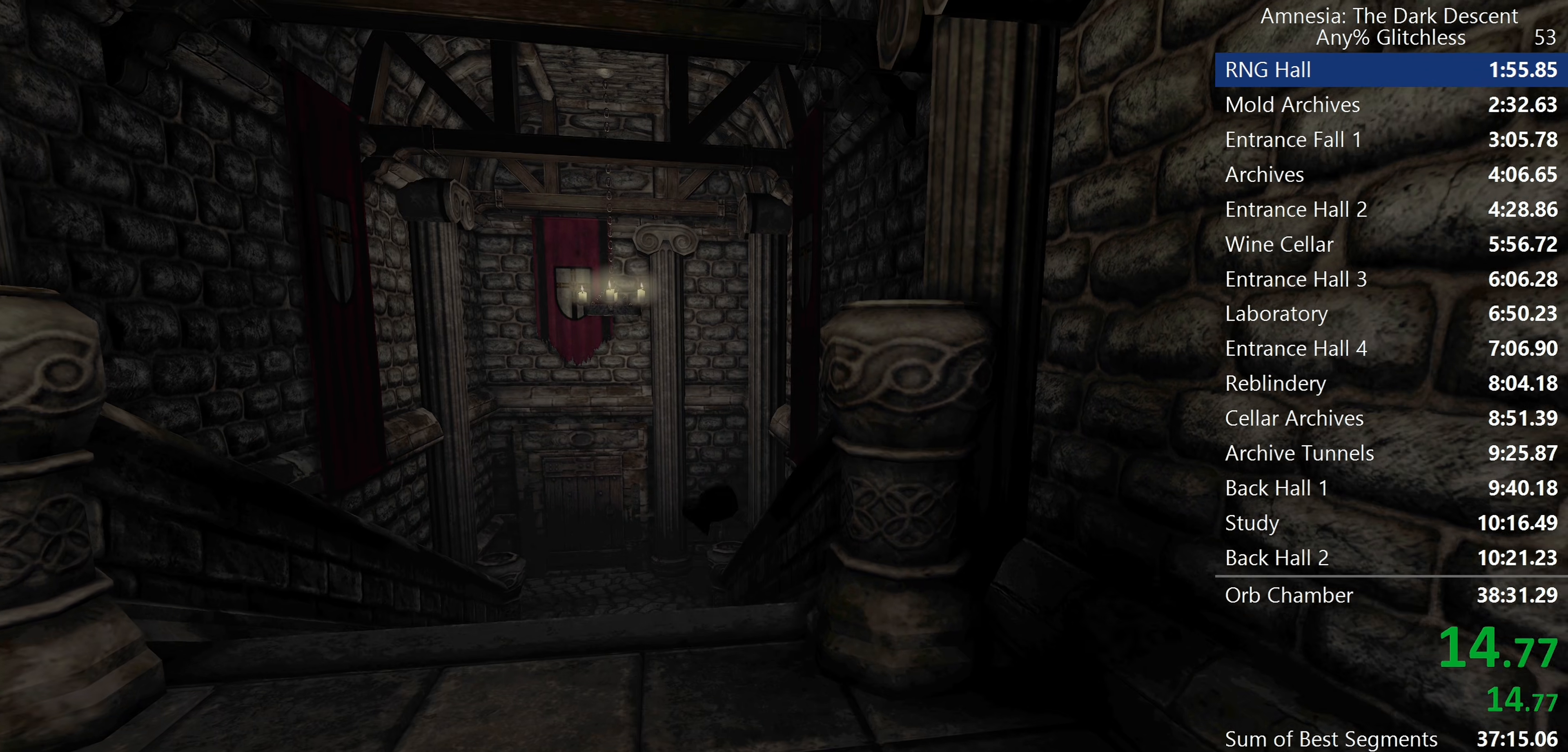
{"keys": ["shift", "w"], "mouse": [], "events": []}
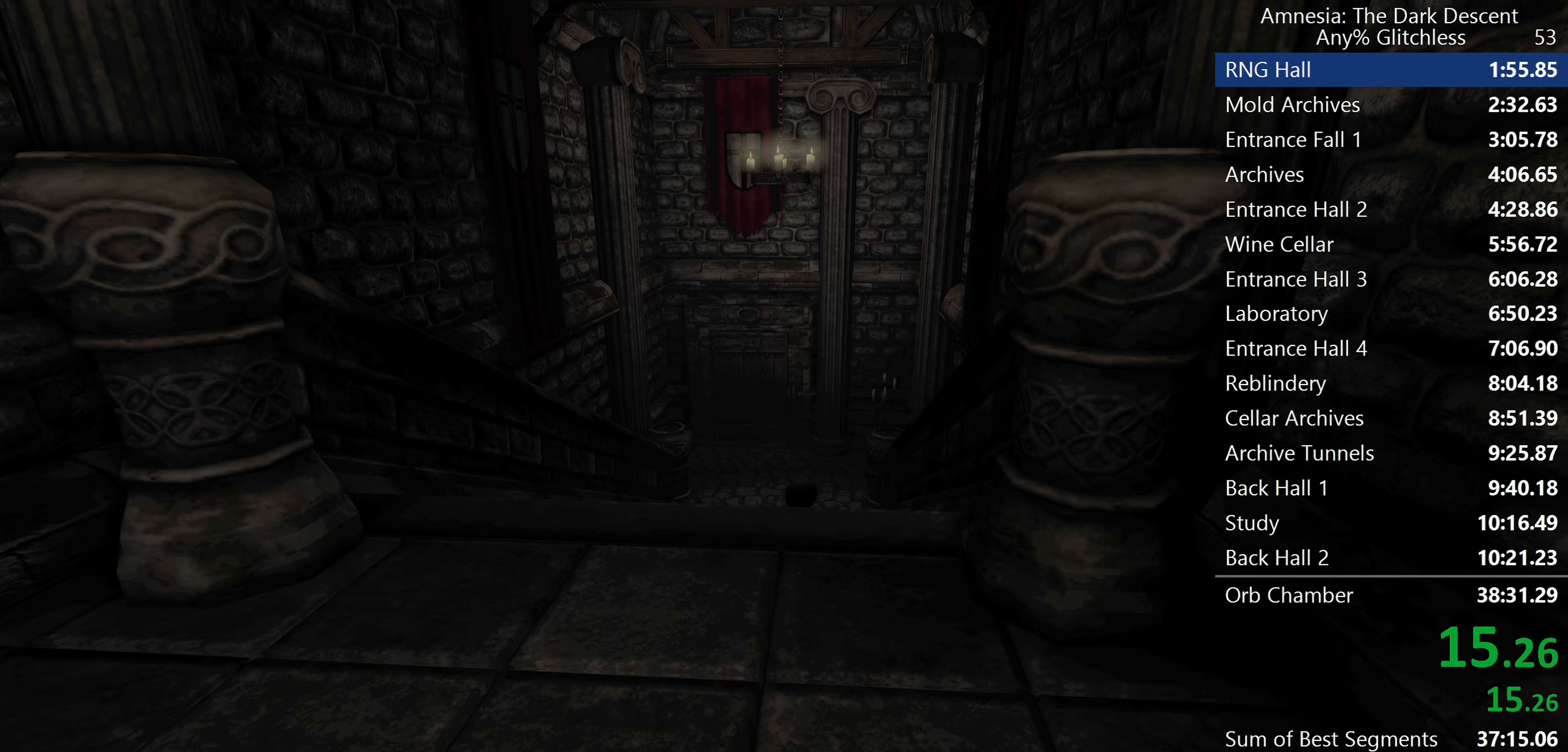
{"keys": ["shift", "w"], "mouse": [], "events": []}
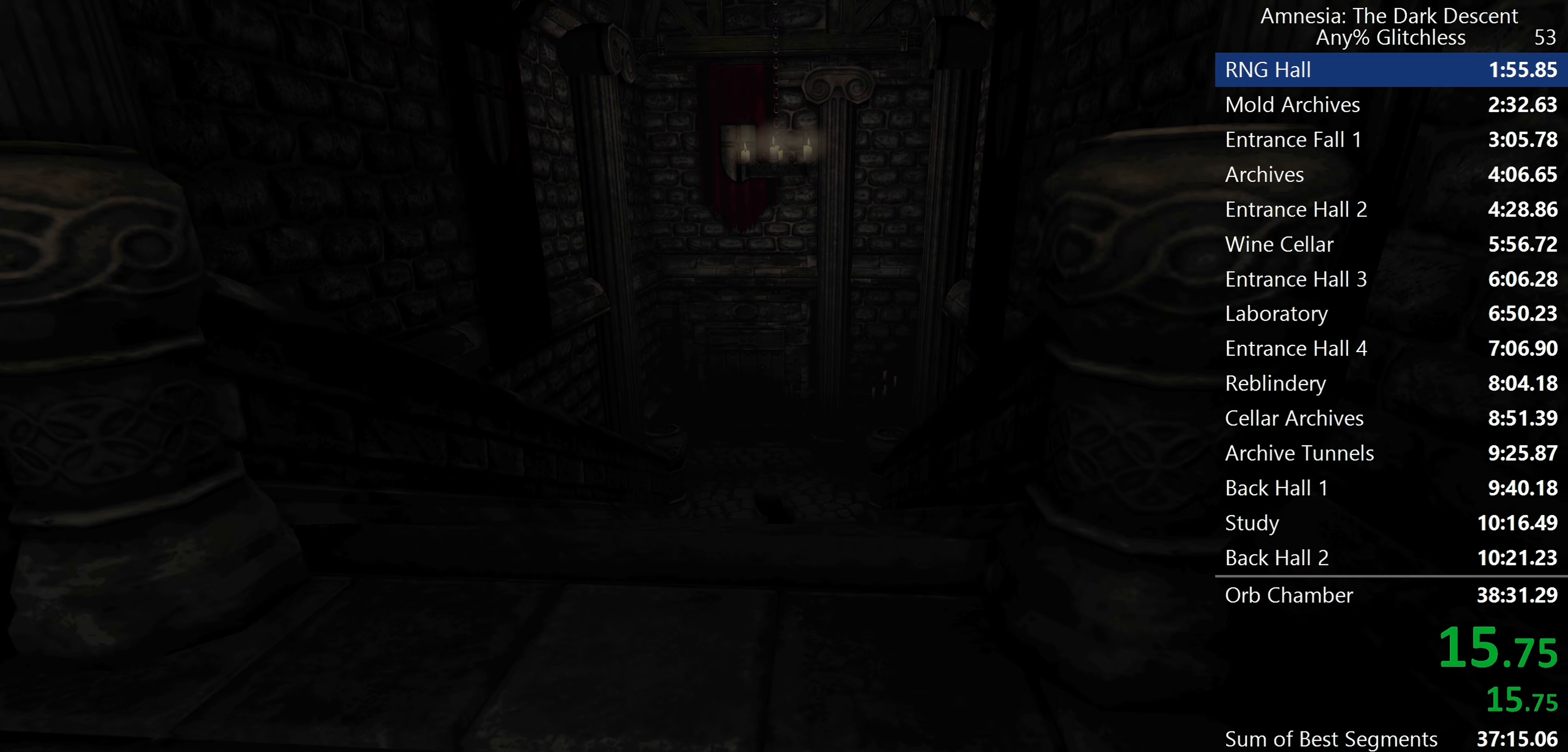
{"keys": ["shift", "w"], "mouse": [], "events": []}
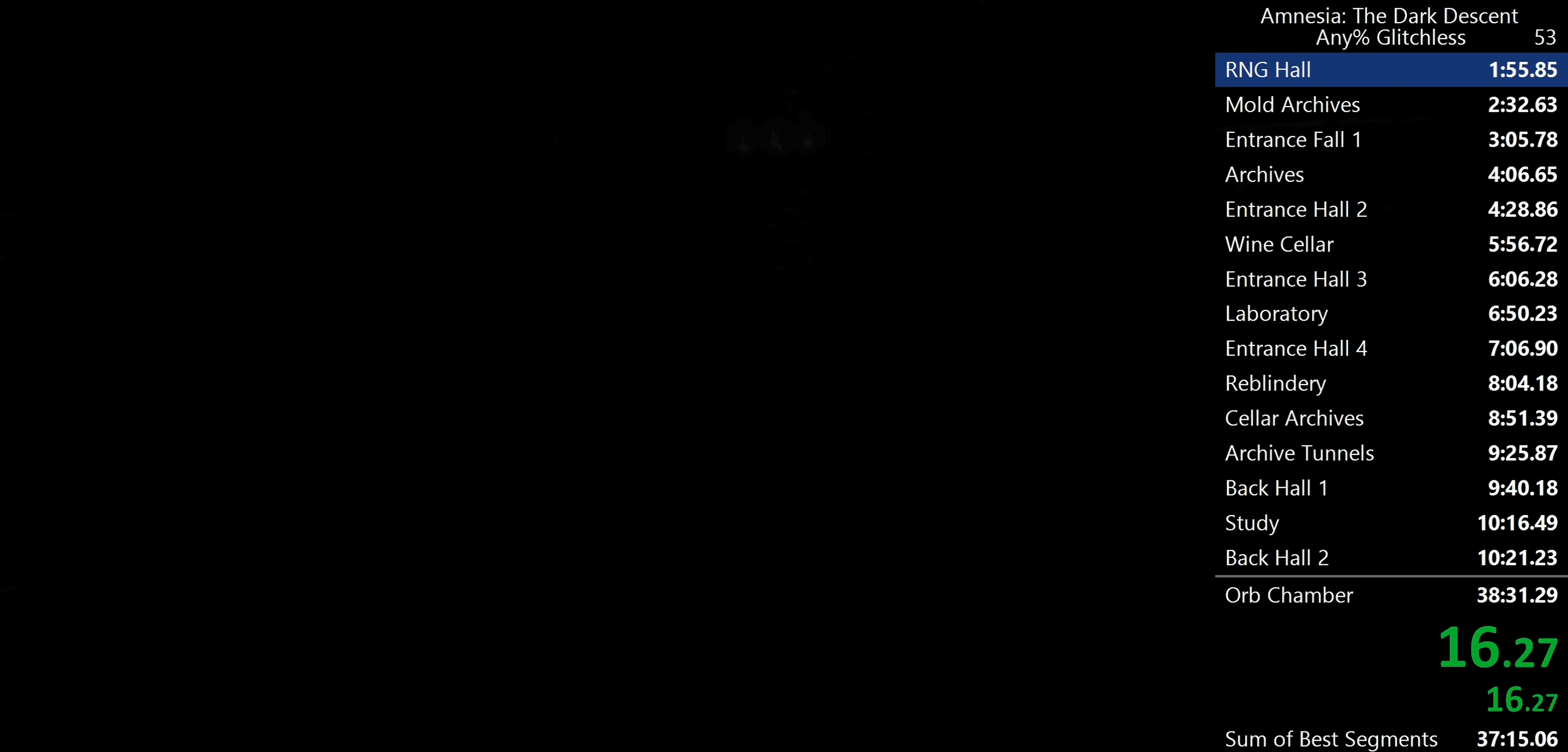
{"keys": ["a", "shift", "w"], "mouse": [], "events": [[217, "a", "down"]]}
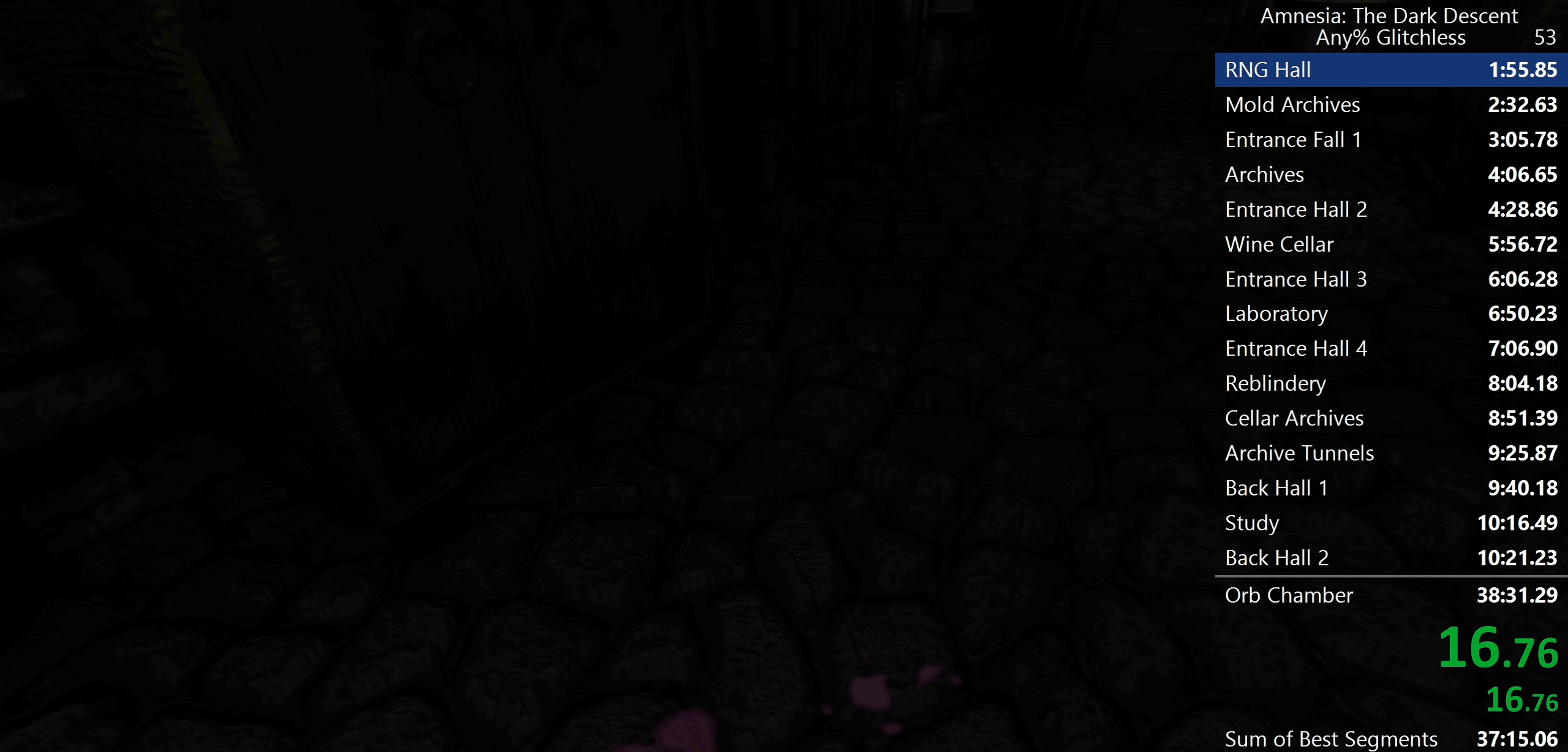
{"keys": ["a", "shift", "w"], "mouse": [], "events": []}
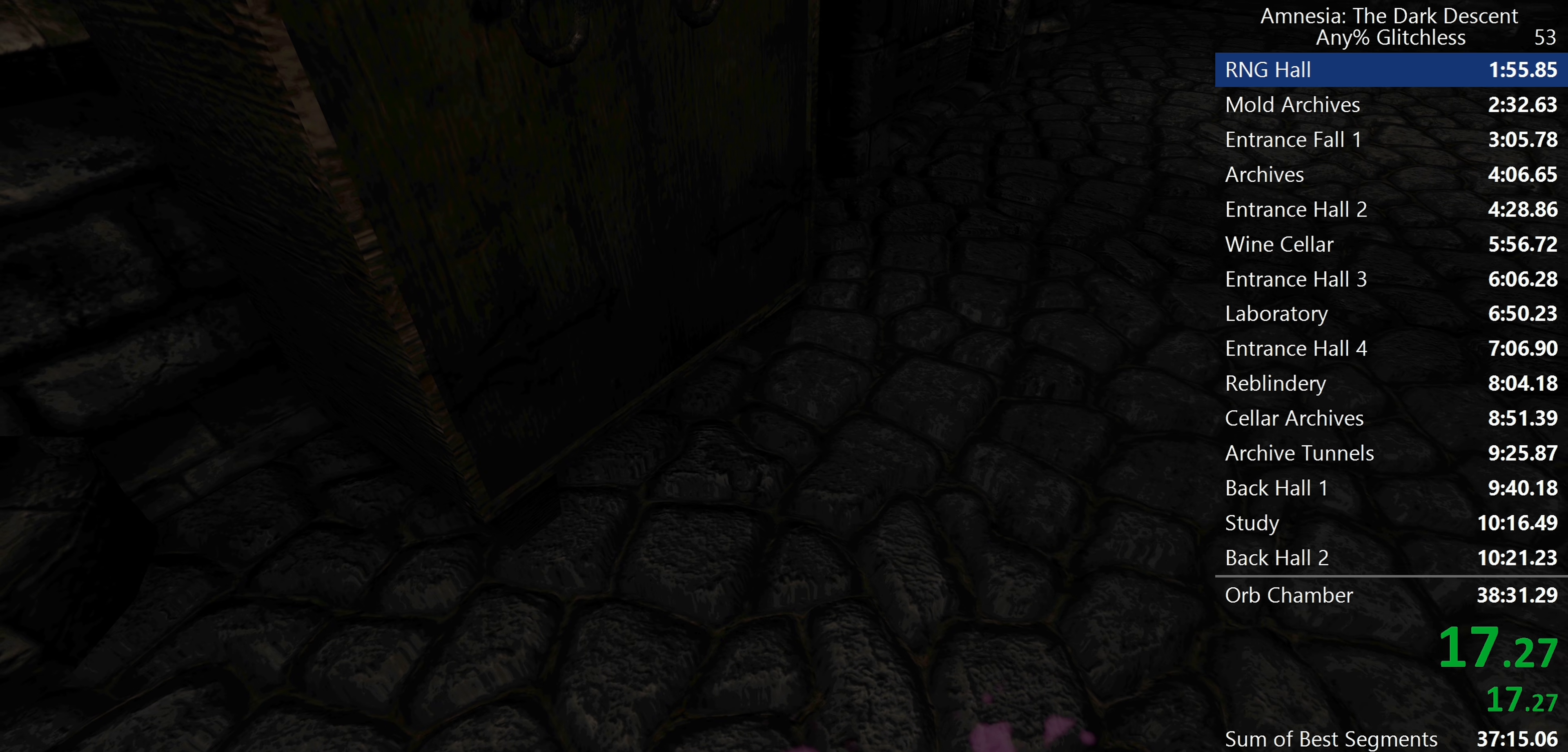
{"keys": ["a", "shift", "w"], "mouse": [], "events": []}
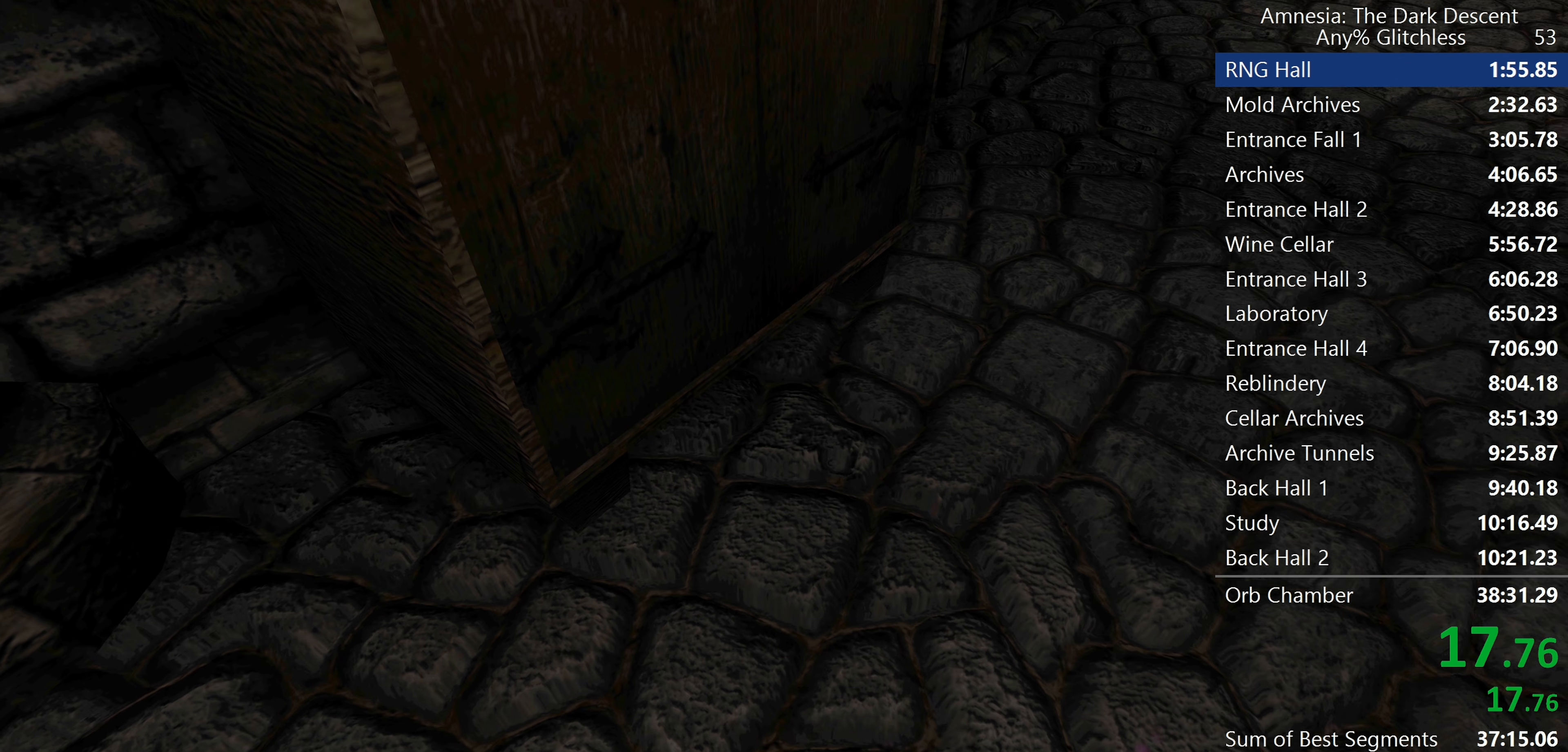
{"keys": ["a", "shift", "w"], "mouse": [], "events": []}
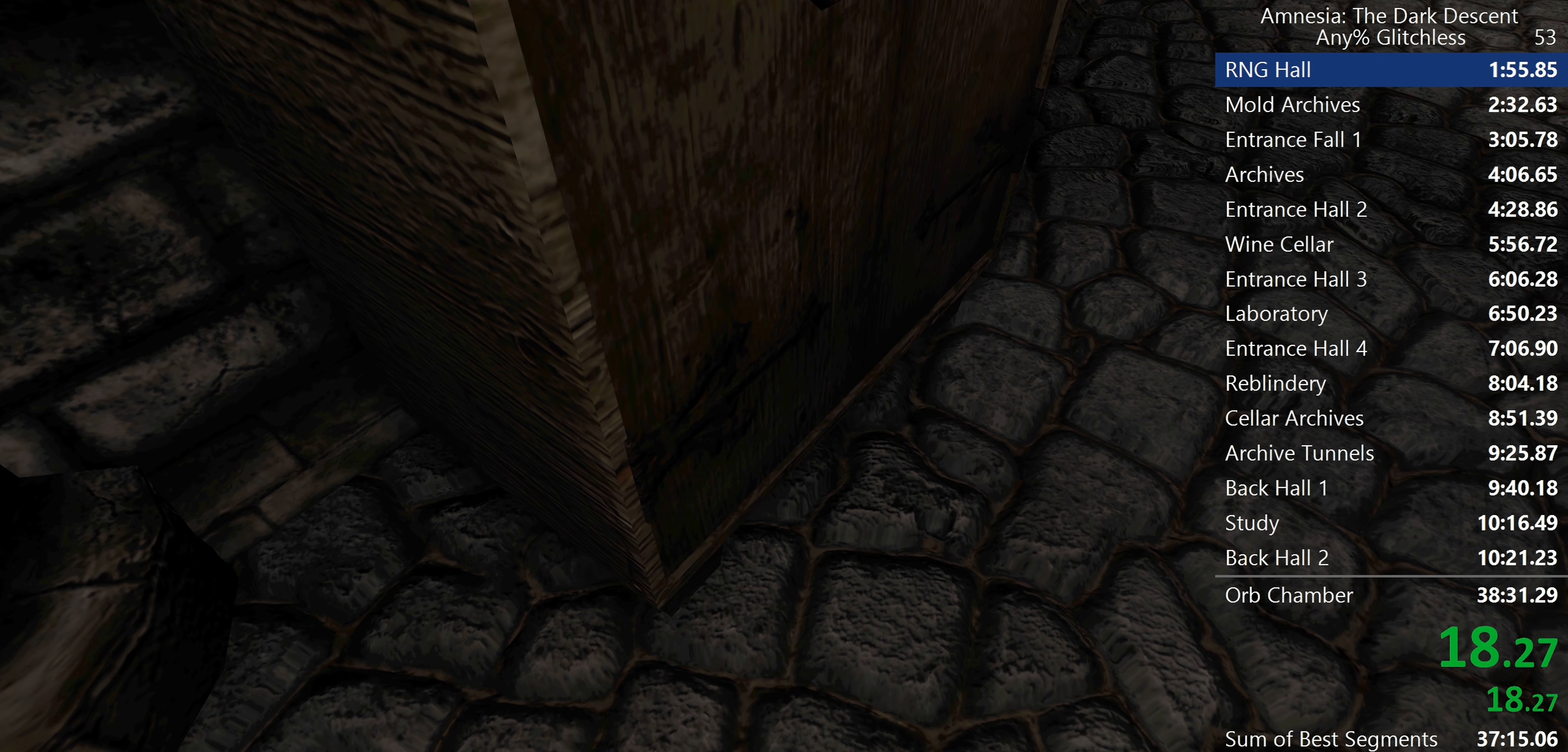
{"keys": ["shift"], "mouse": ["wheel_up"], "events": [[183, "mouse_wheel_up", "down"], [233, "mouse_wheel_up", "up"], [333, "mouse_wheel_up", "down"], [467, "a", "up"], [467, "w", "up"]]}
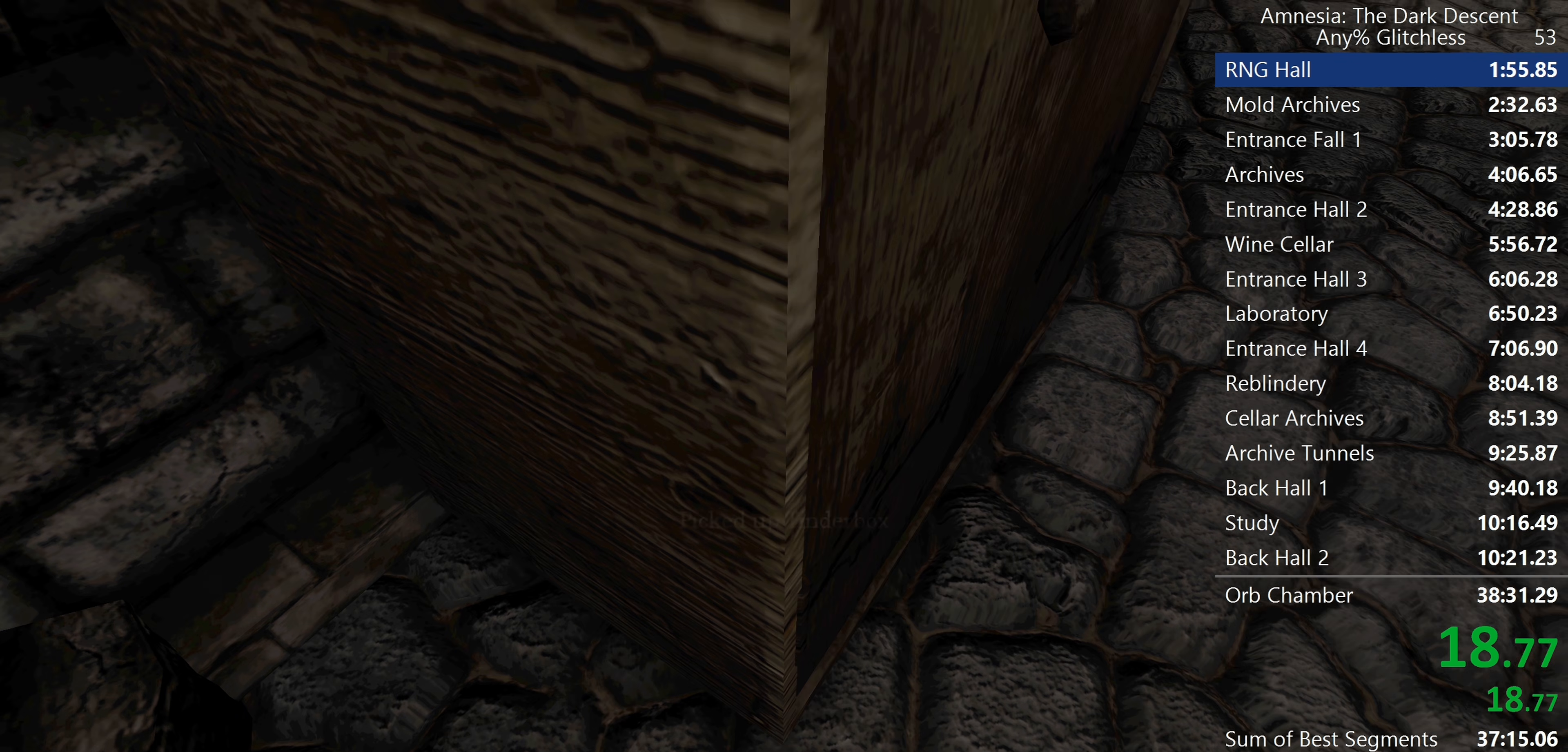
{"keys": ["a", "shift", "w"], "mouse": [], "events": [[117, "d", "down"], [117, "mouse_wheel_up", "up"], [117, "w", "down"], [200, "d", "up"], [200, "w", "up"], [400, "a", "down"], [433, "w", "down"]]}
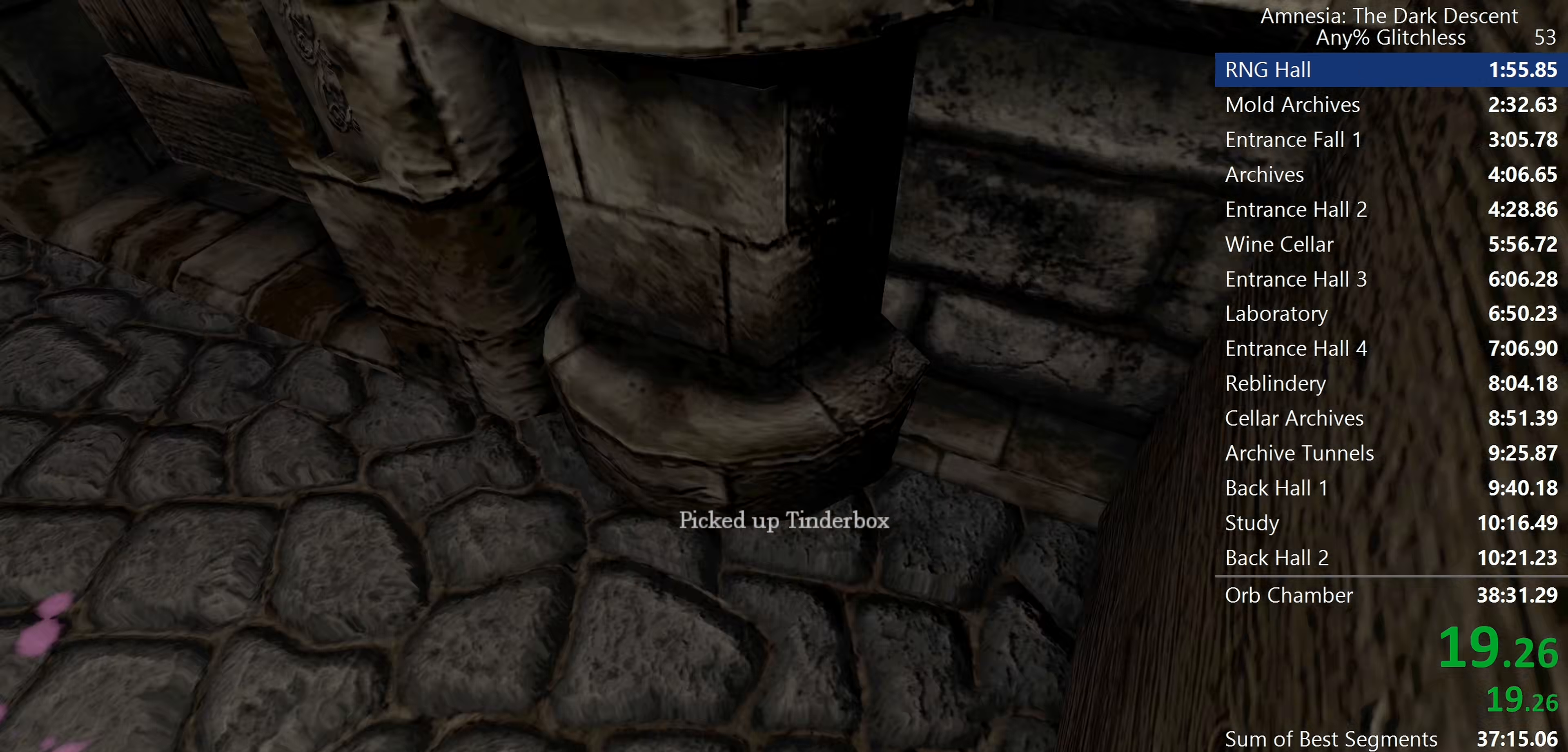
{"keys": ["q", "shift", "w"], "mouse": [], "events": [[33, "a", "up"], [500, "q", "down"]]}
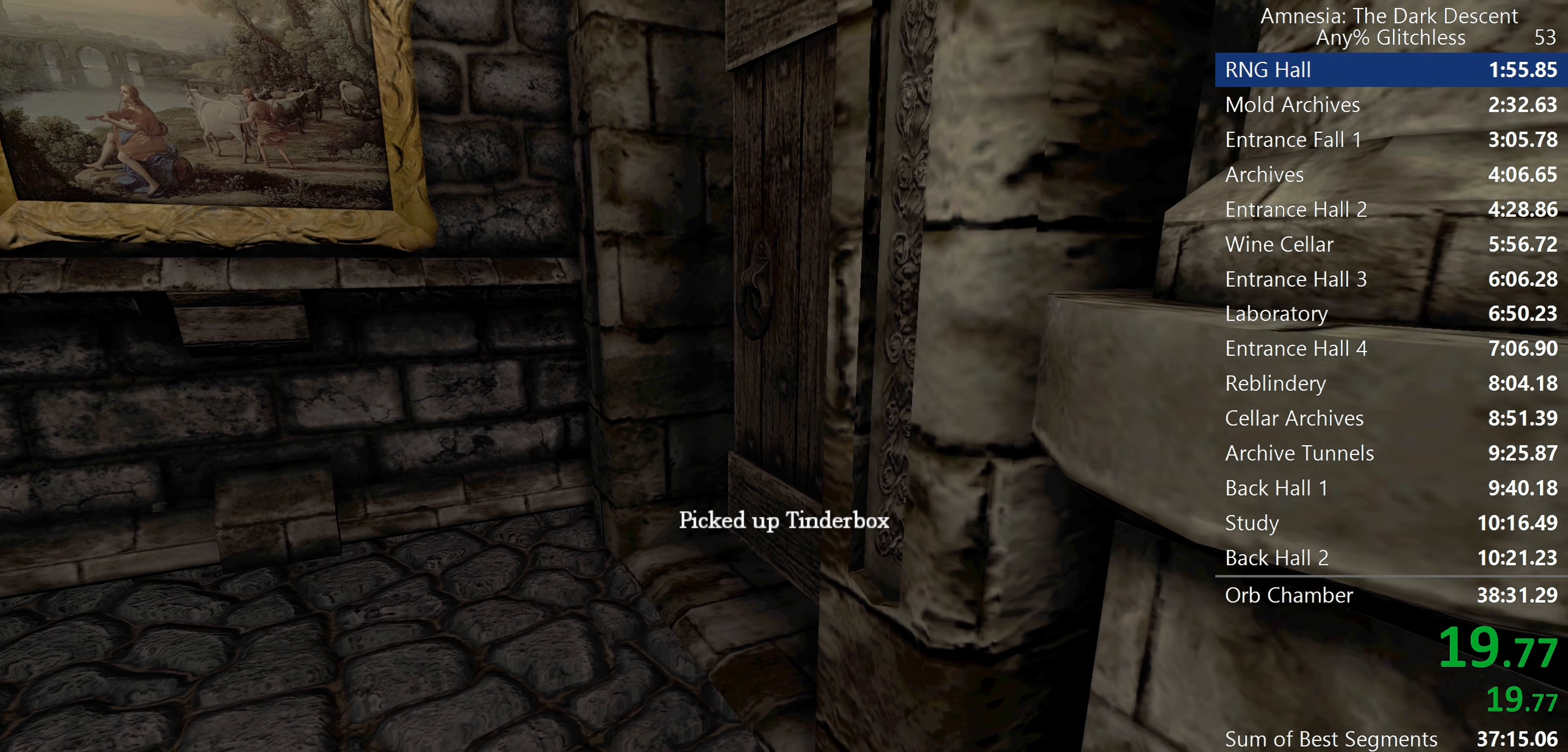
{"keys": ["shift", "w"], "mouse": ["left"], "events": [[333, "mouse_left", "down"], [467, "q", "up"]]}
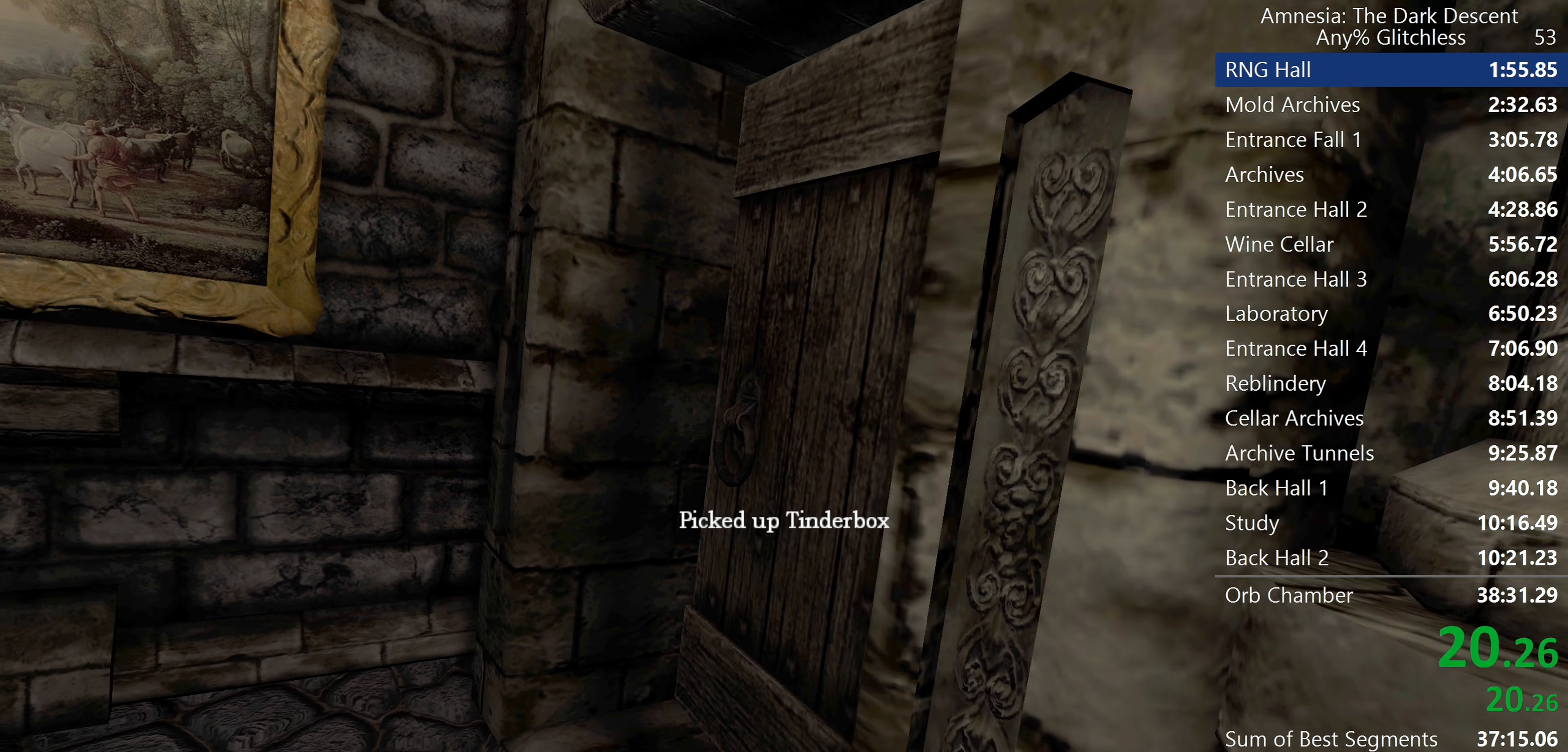
{"keys": ["a", "shift", "w"], "mouse": [], "events": [[67, "a", "down"], [200, "mouse_left", "up"]]}
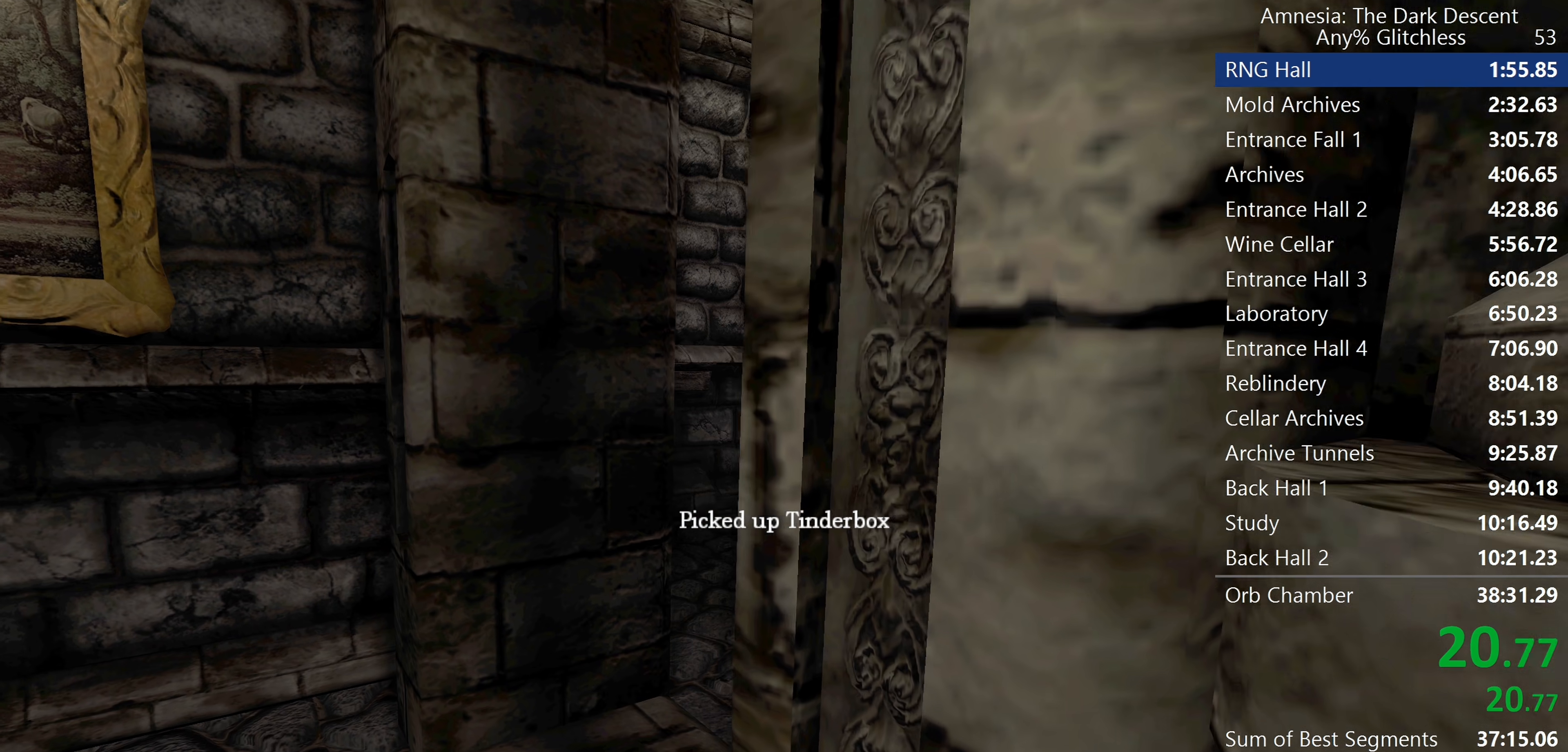
{"keys": ["a", "shift", "w"], "mouse": [], "events": []}
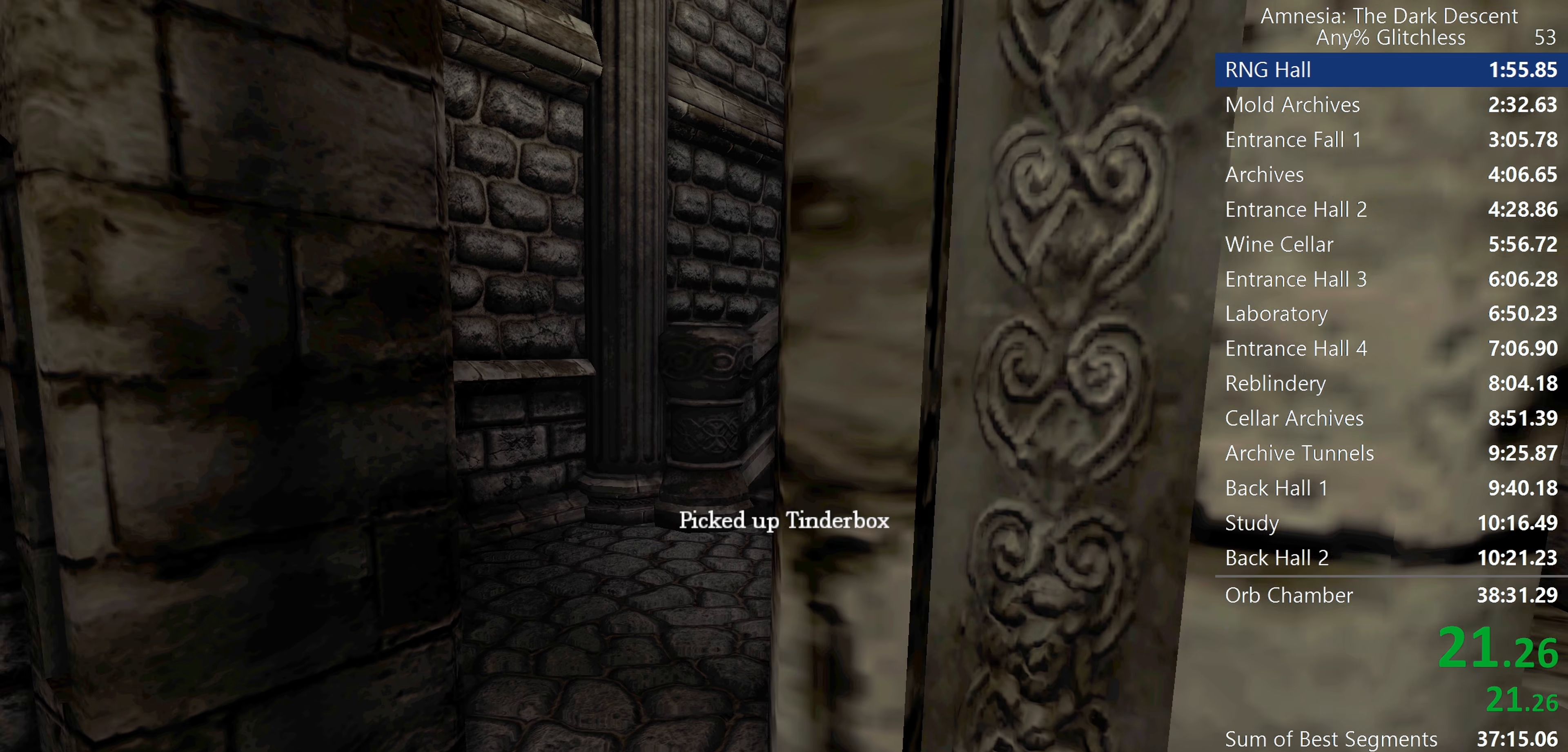
{"keys": ["a", "shift", "w"], "mouse": [], "events": []}
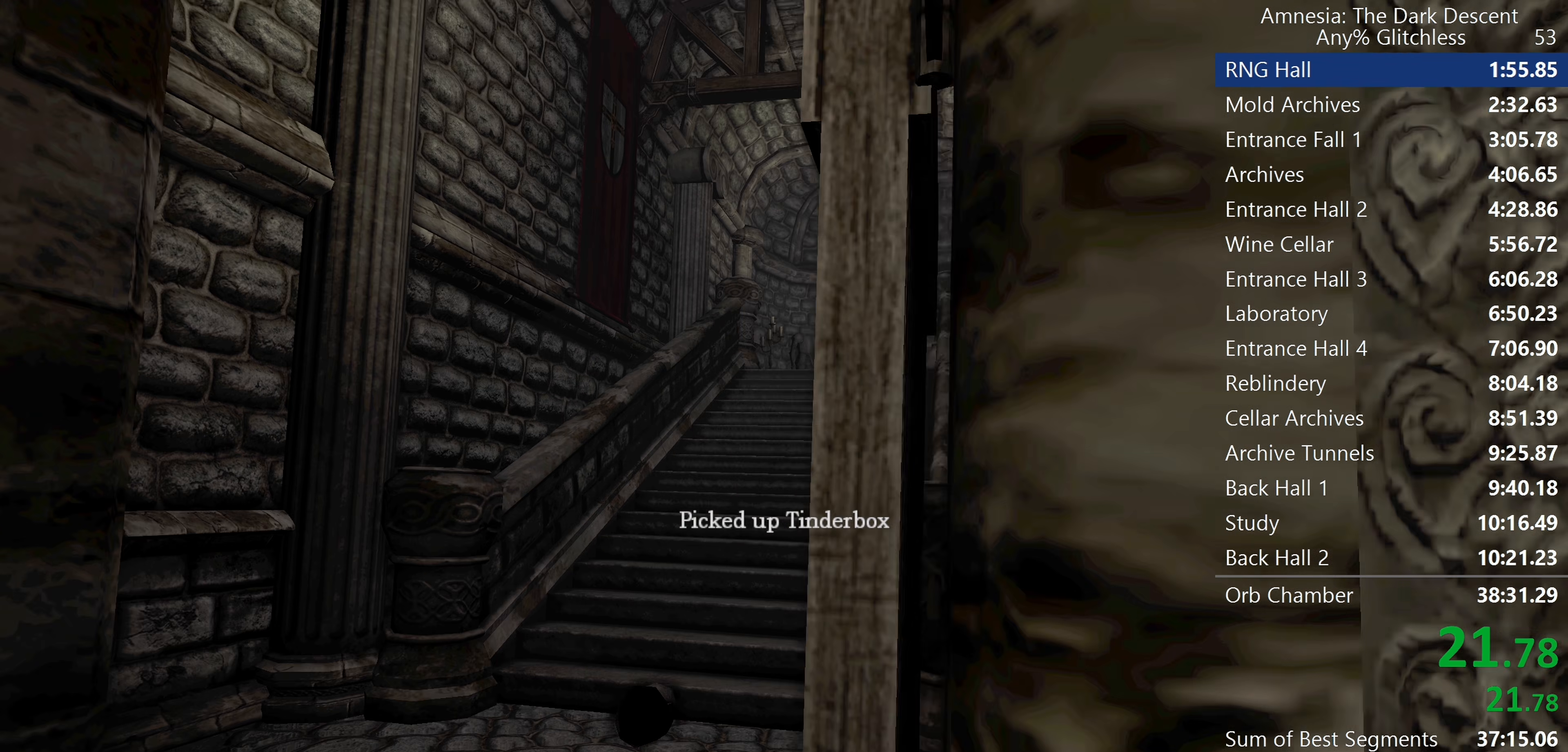
{"keys": ["shift", "w"], "mouse": [], "events": [[483, "a", "up"]]}
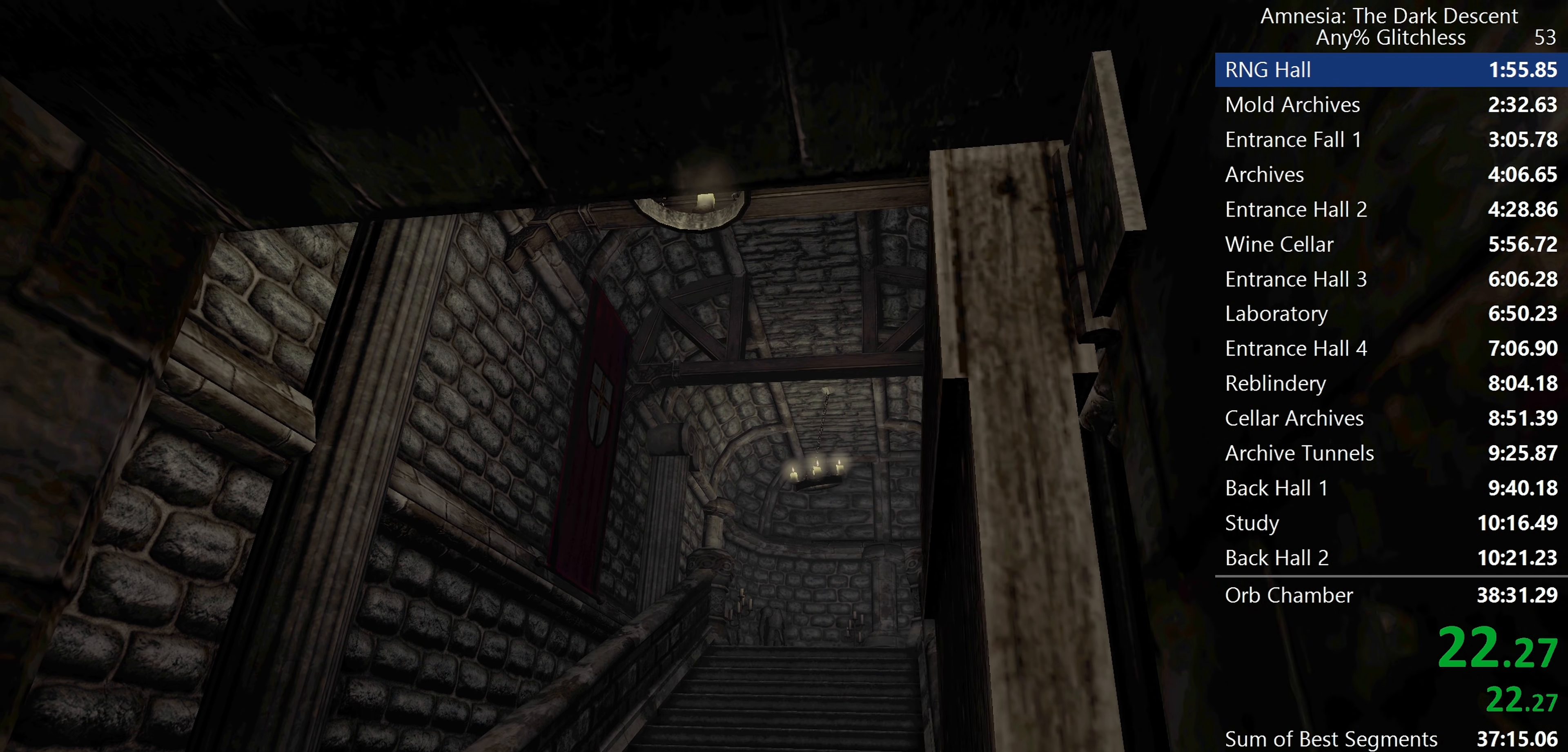
{"keys": ["shift", "w"], "mouse": [], "events": []}